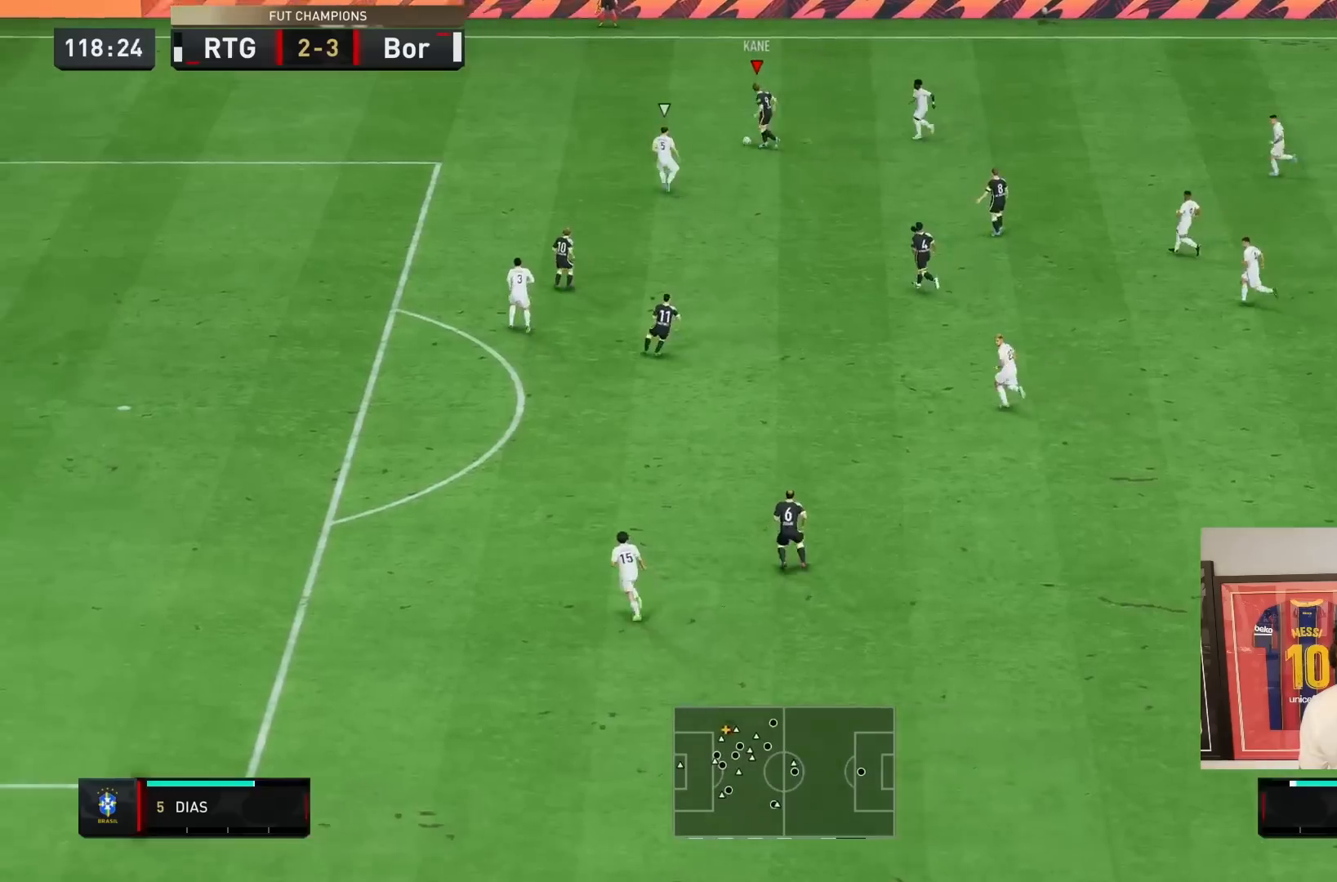
Gameplay with a controller (PlayStation layout); each line is a JSON object with the inputs held at the frame after it. "events" lists button and stick changes between this image and that frame as [ms after this image, input, new state], when the widget could be followed in between. Not read: L3 R1 R3.
{"buttons": ["R2"], "left_stick": "left", "right_stick": "center", "events": []}
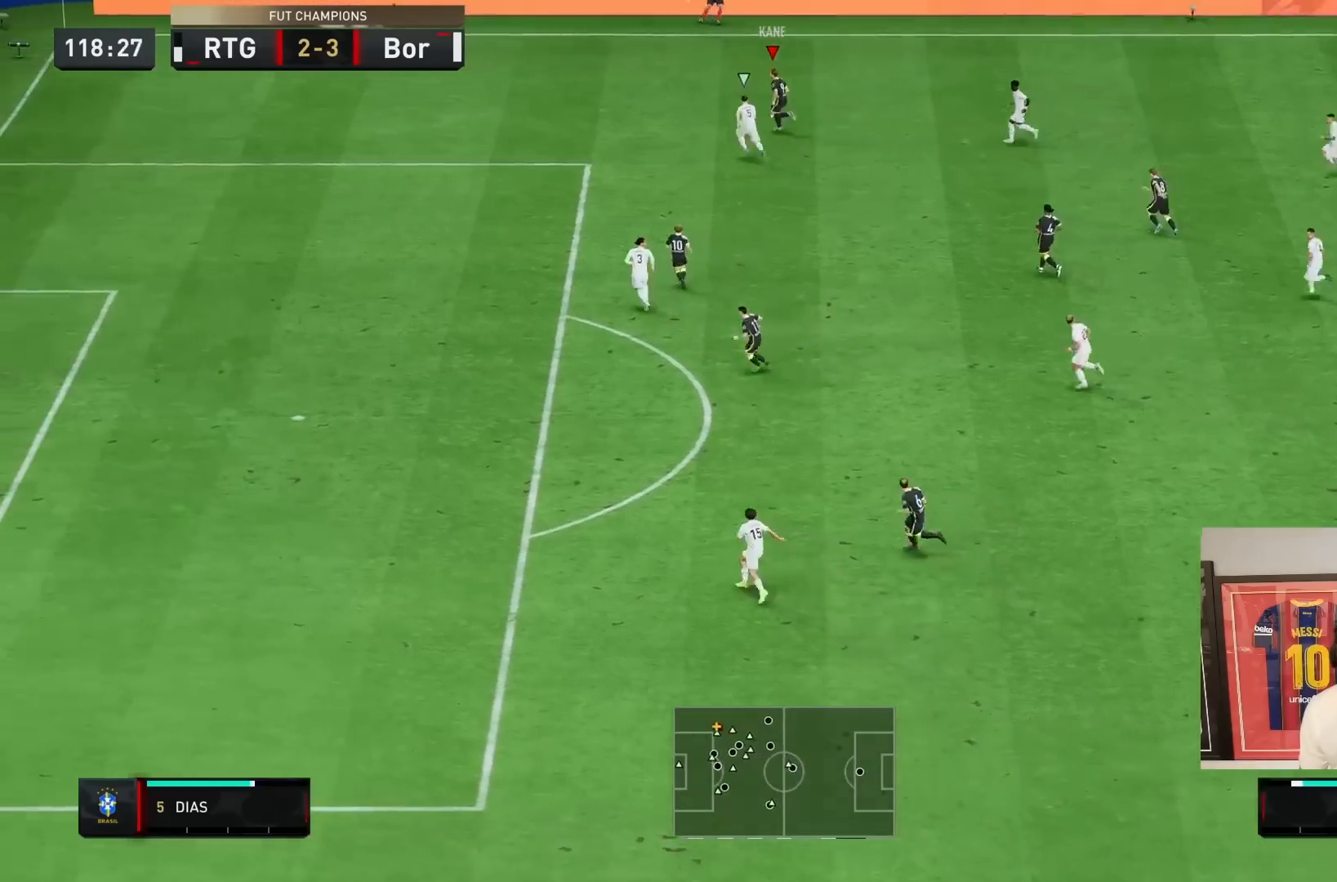
{"buttons": ["R2"], "left_stick": "down-left", "right_stick": "center", "events": [[483, "left_stick", "down-left"]]}
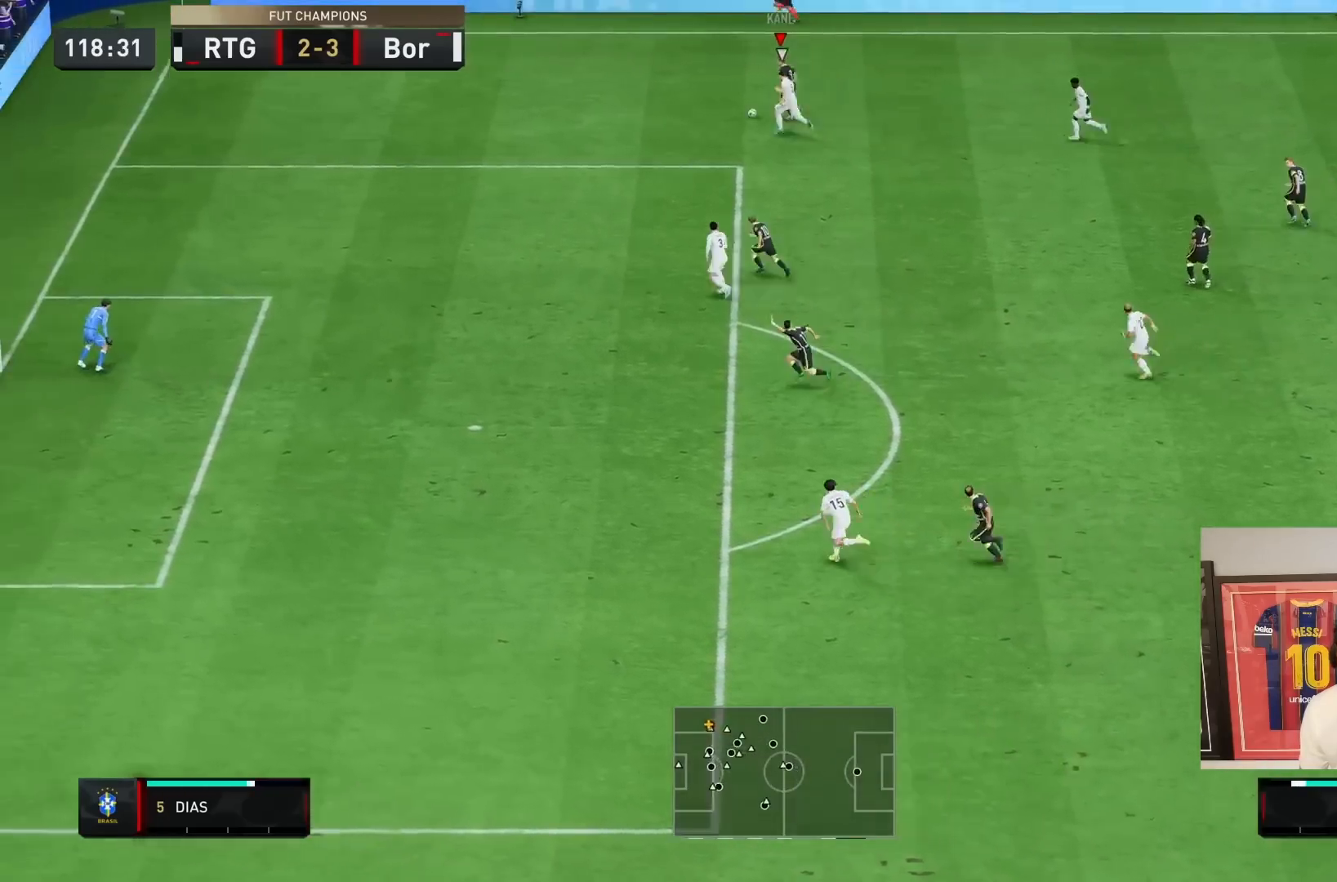
{"buttons": ["R2"], "left_stick": "down-left", "right_stick": "center", "events": [[317, "left_stick", "left"], [483, "left_stick", "down-left"]]}
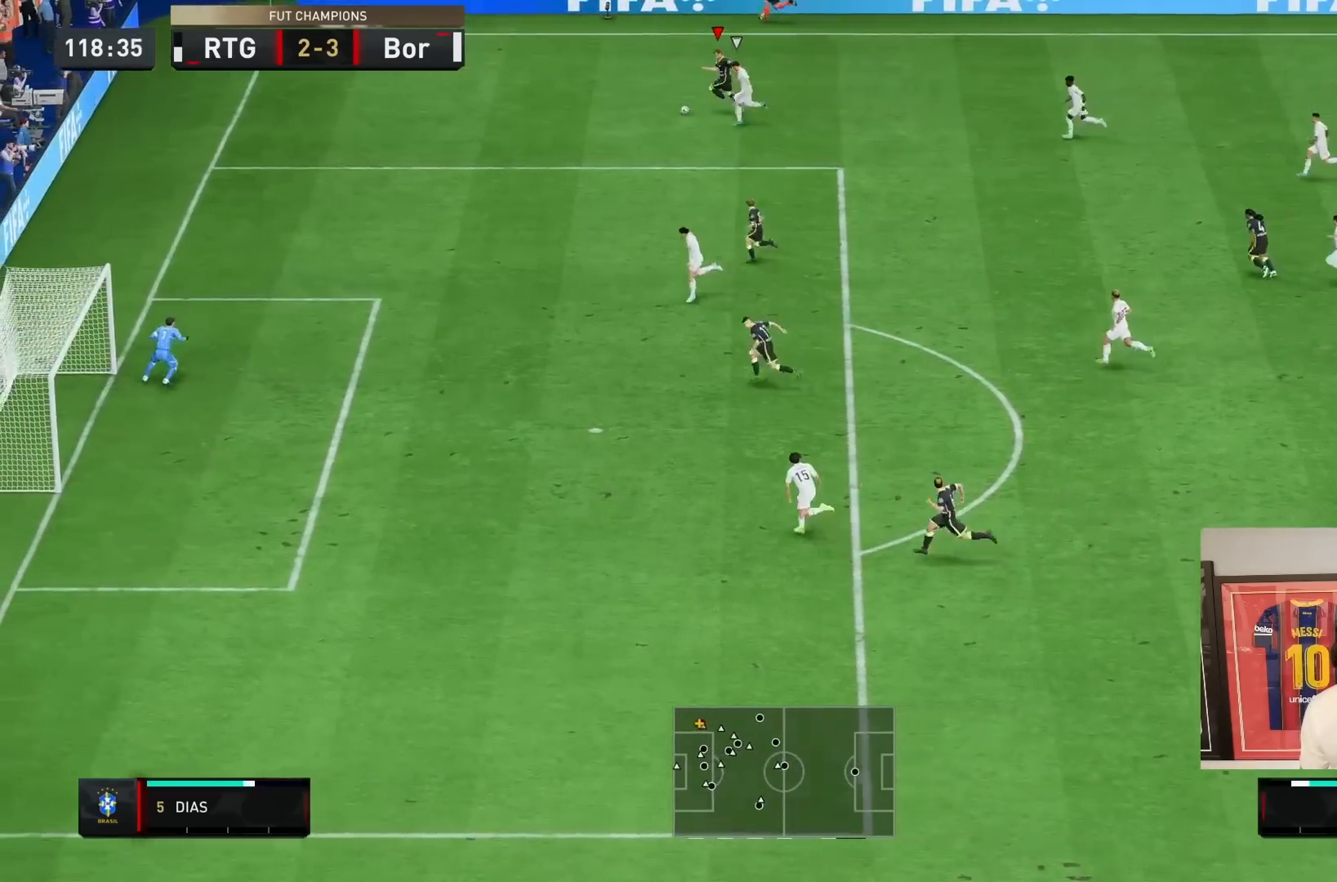
{"buttons": [], "left_stick": "down", "right_stick": "center", "events": [[183, "CROSS", "down"], [183, "left_stick", "down"], [250, "R2", "up"], [283, "CROSS", "up"]]}
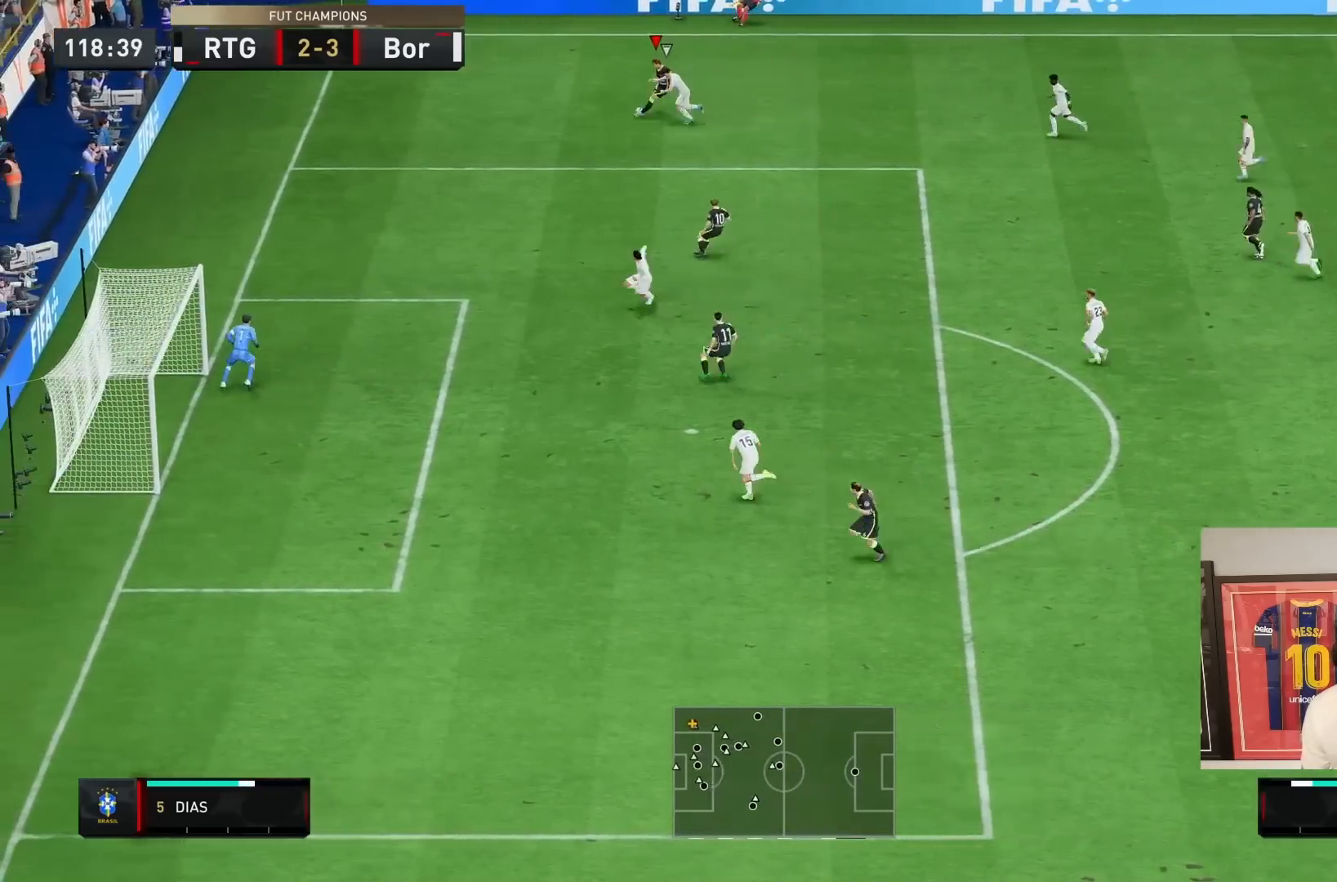
{"buttons": ["R2"], "left_stick": "right", "right_stick": "center", "events": [[150, "R2", "down"], [250, "left_stick", "down-right"], [383, "left_stick", "right"]]}
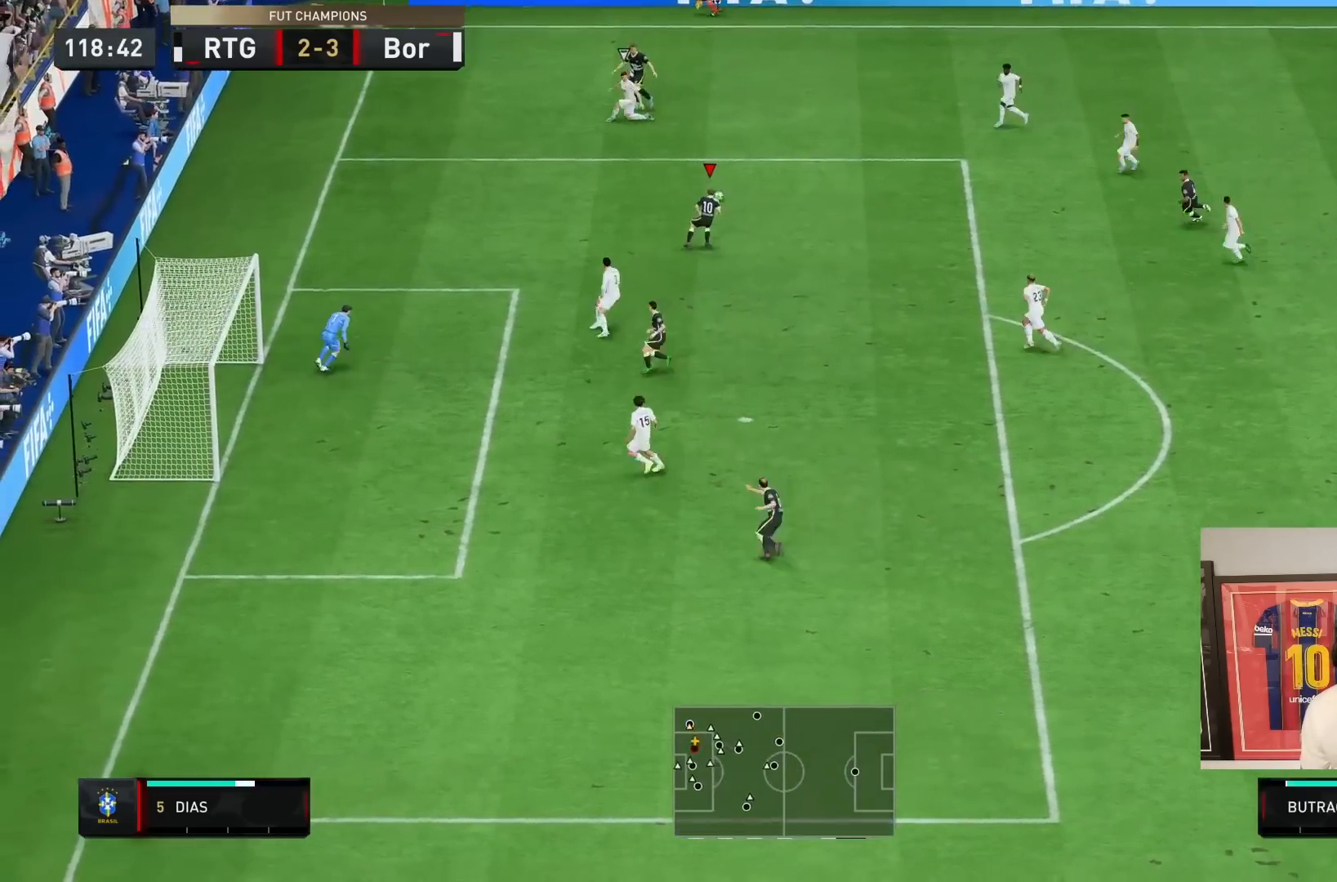
{"buttons": [], "left_stick": "left", "right_stick": "center", "events": [[83, "left_stick", "down-right"], [117, "R2", "up"], [417, "left_stick", "left"]]}
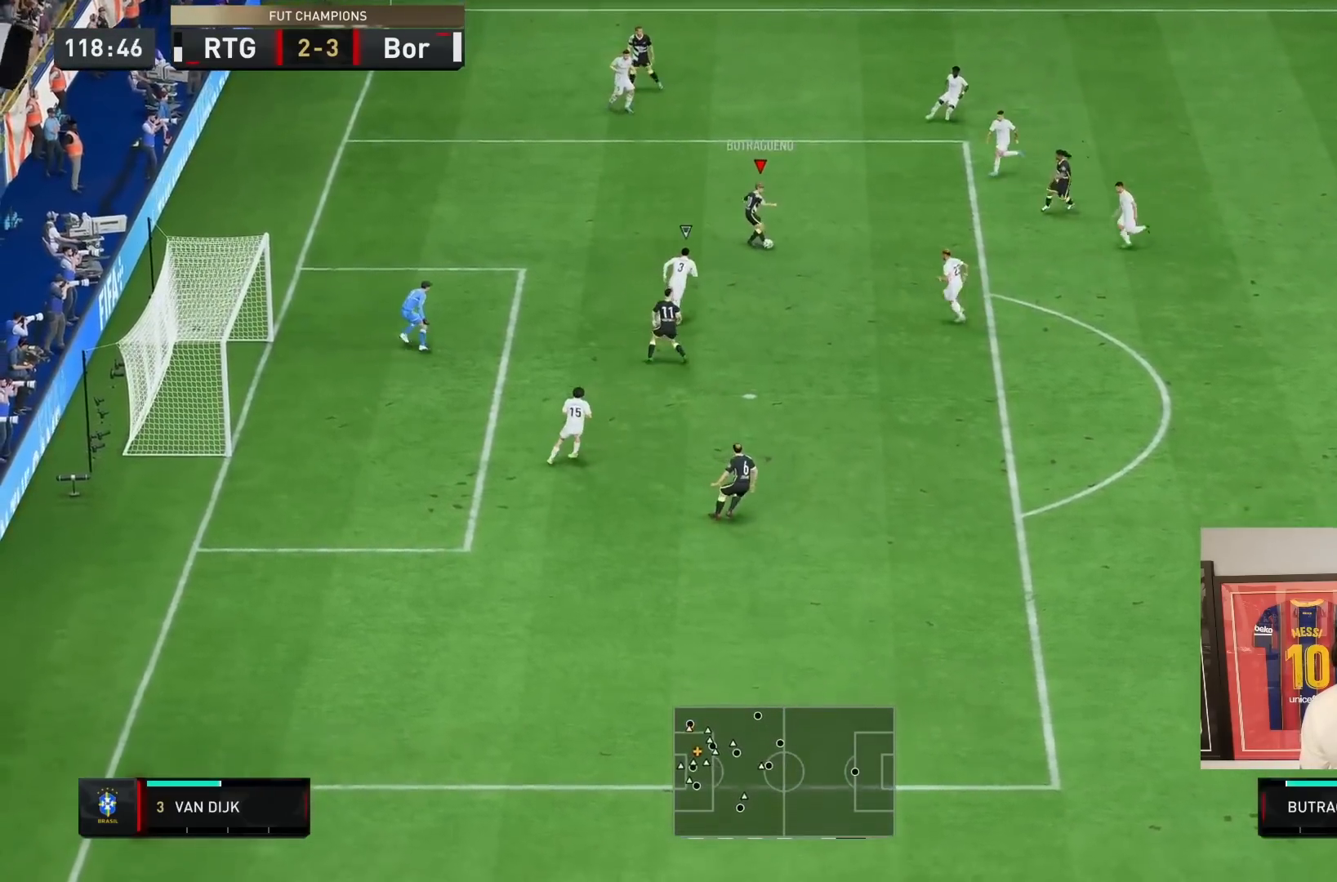
{"buttons": [], "left_stick": "down-right", "right_stick": "center", "events": [[283, "left_stick", "right"], [483, "left_stick", "down-right"]]}
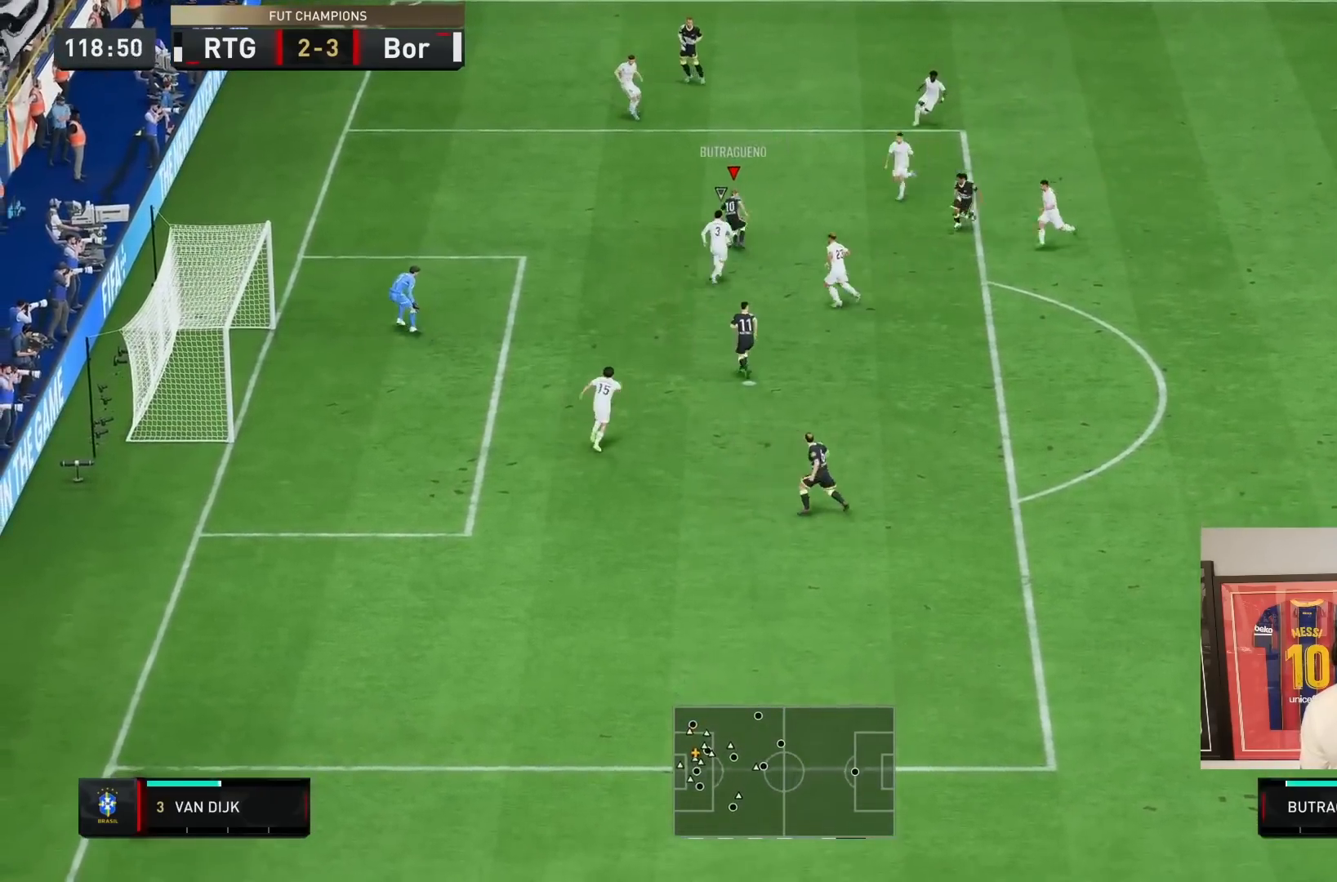
{"buttons": ["R2"], "left_stick": "up-left", "right_stick": "center", "events": [[217, "left_stick", "up"], [367, "R2", "down"], [383, "left_stick", "up-left"]]}
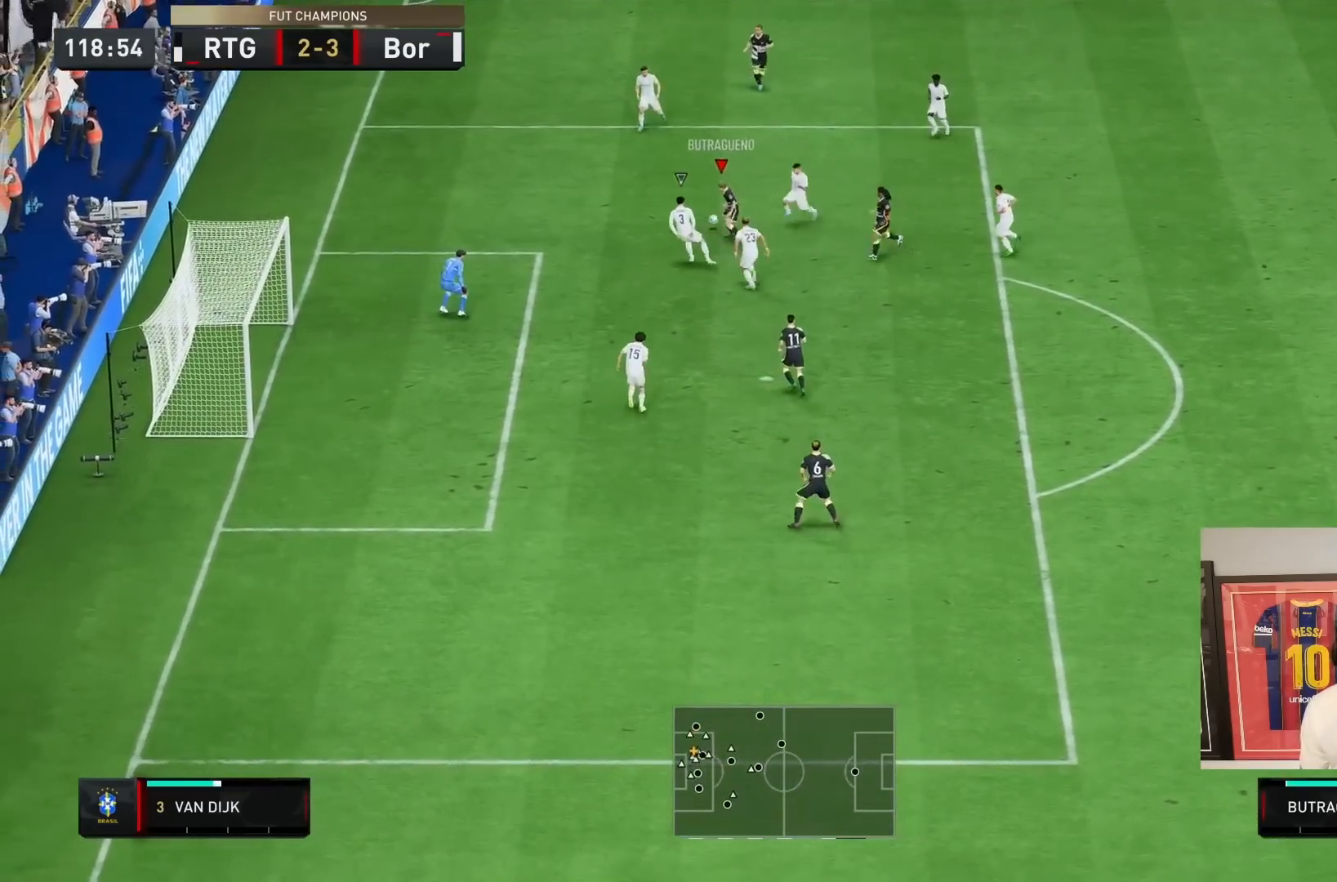
{"buttons": ["CIRCLE", "R2"], "left_stick": "down", "right_stick": "center", "events": [[267, "left_stick", "left"], [333, "CIRCLE", "down"], [467, "left_stick", "down"]]}
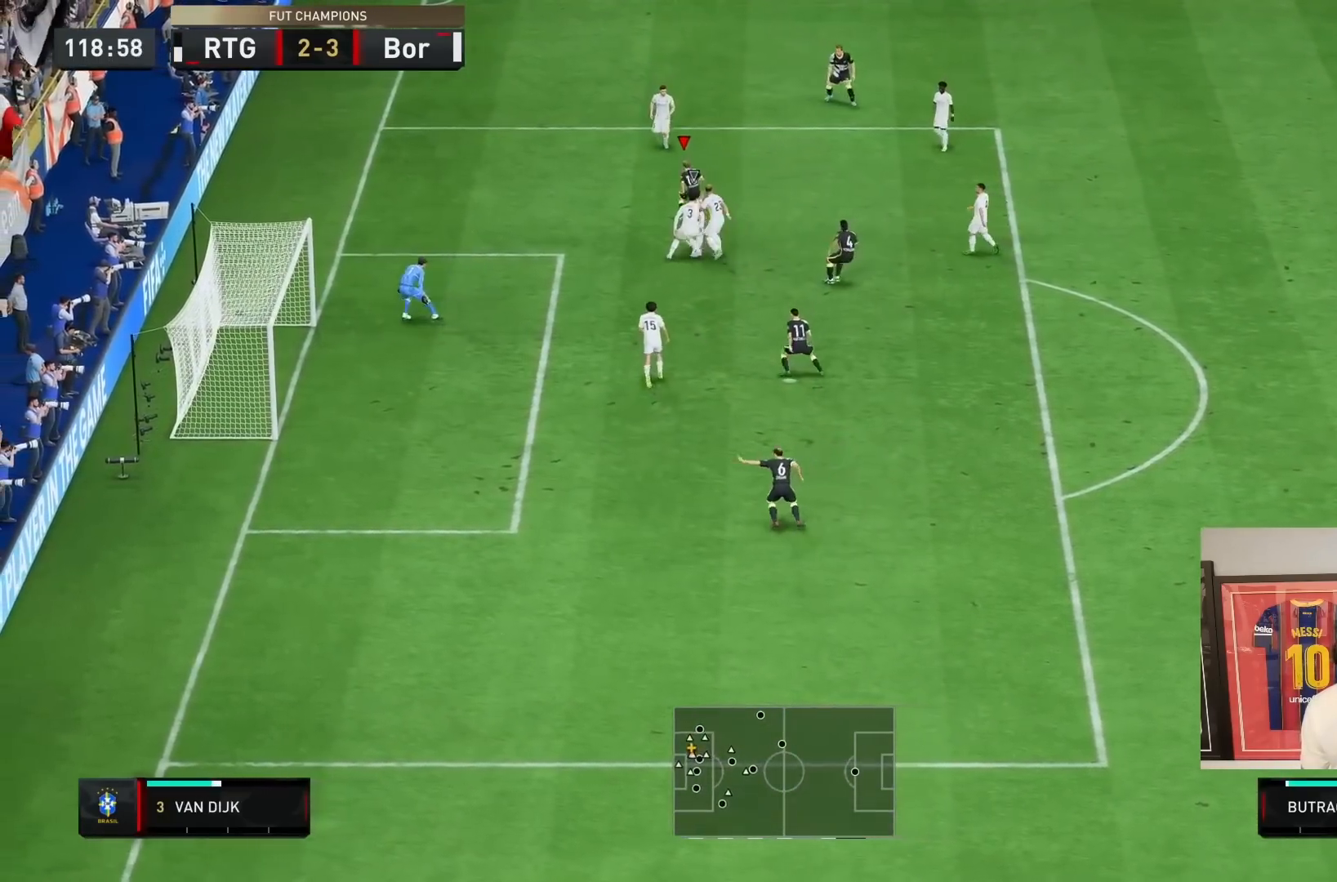
{"buttons": [], "left_stick": "right", "right_stick": "center", "events": [[33, "CIRCLE", "up"], [100, "R2", "up"], [233, "CROSS", "down"], [233, "SQUARE", "down"], [233, "left_stick", "right"], [333, "L2", "down"], [333, "SQUARE", "up"], [367, "CROSS", "up"], [483, "L2", "up"]]}
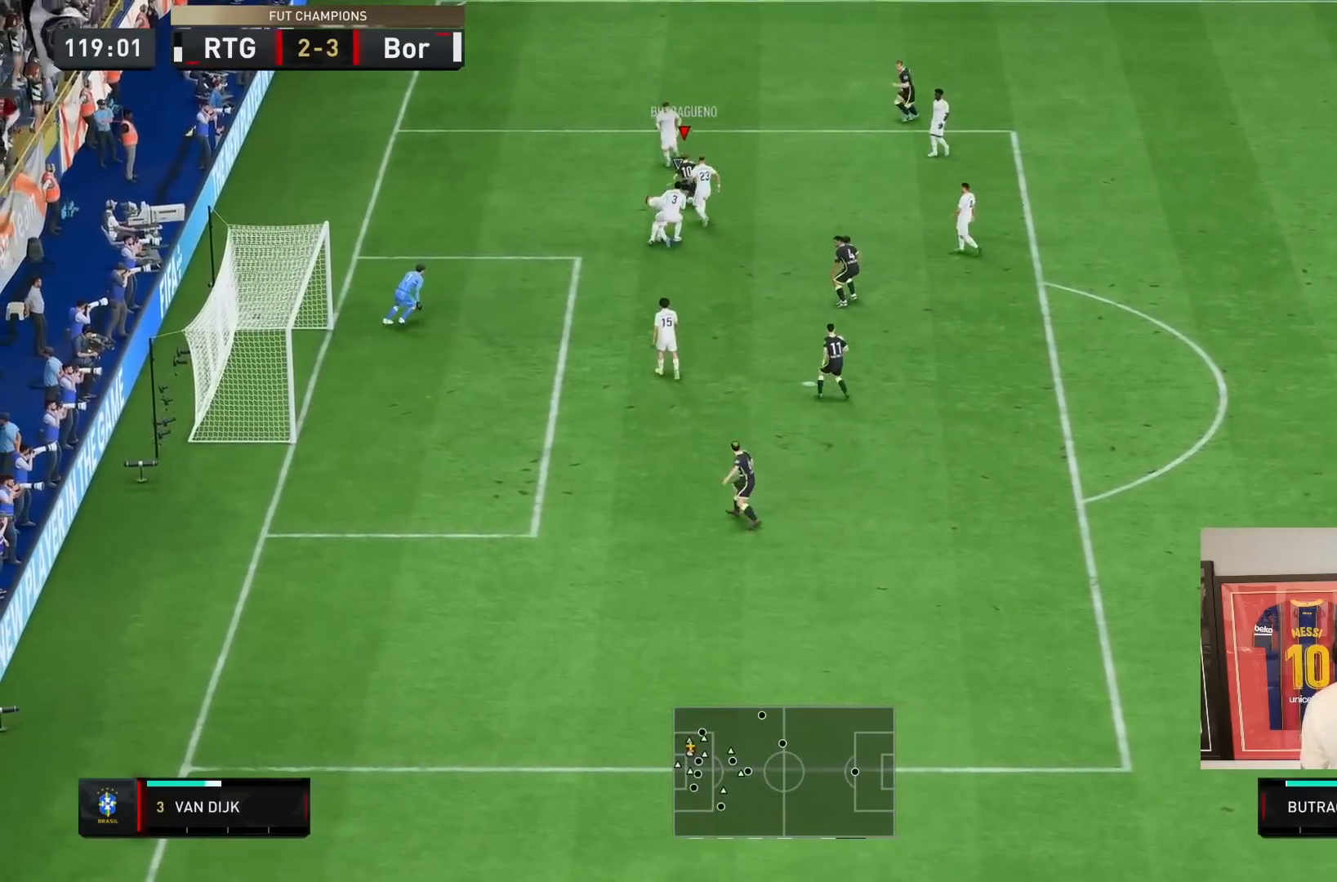
{"buttons": ["CROSS"], "left_stick": "down-right", "right_stick": "center", "events": [[317, "right_stick", "down-left"], [383, "right_stick", "center"], [400, "CROSS", "down"], [433, "left_stick", "down-right"]]}
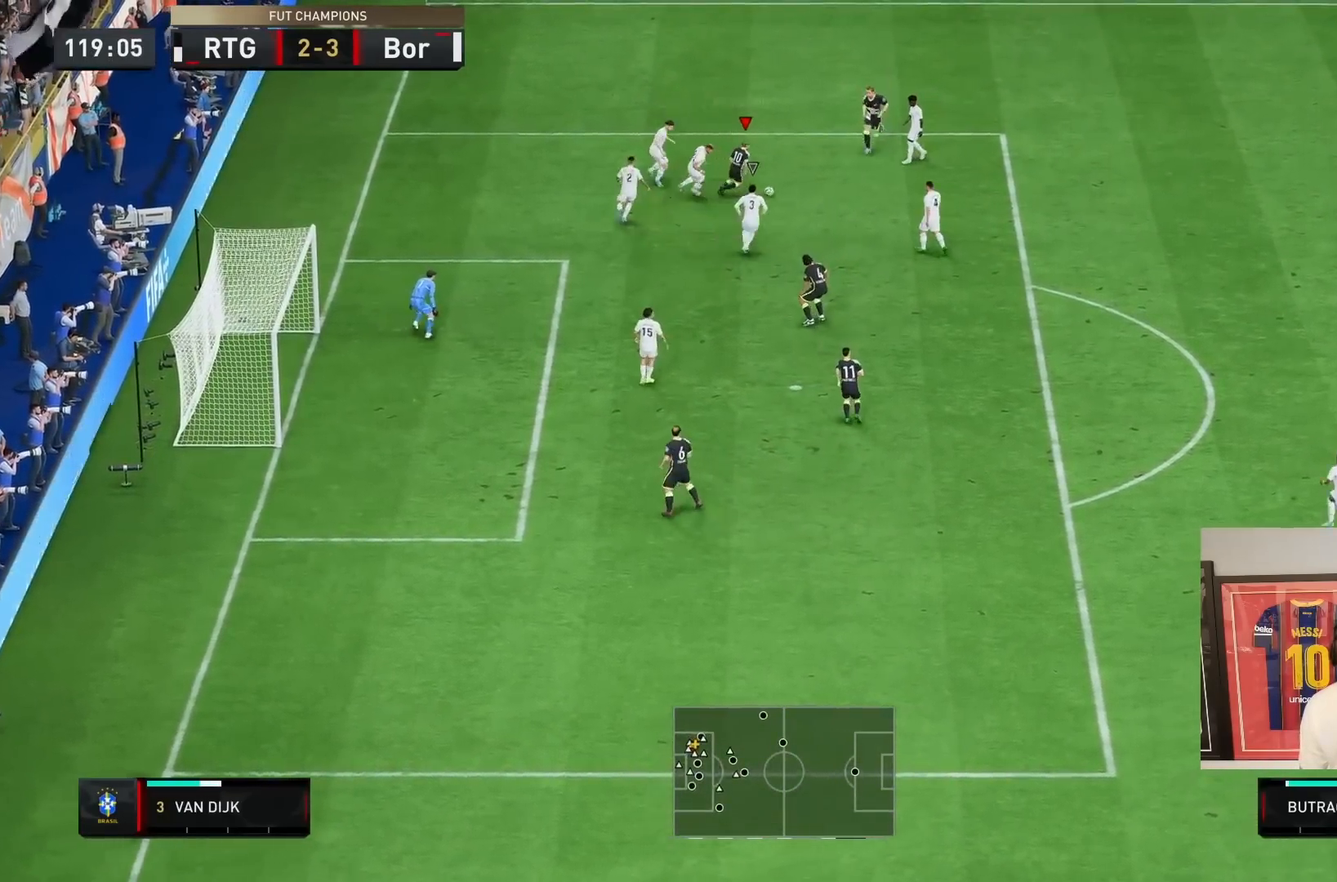
{"buttons": ["R2"], "left_stick": "right", "right_stick": "center", "events": [[33, "CROSS", "up"], [133, "left_stick", "right"], [333, "R2", "down"]]}
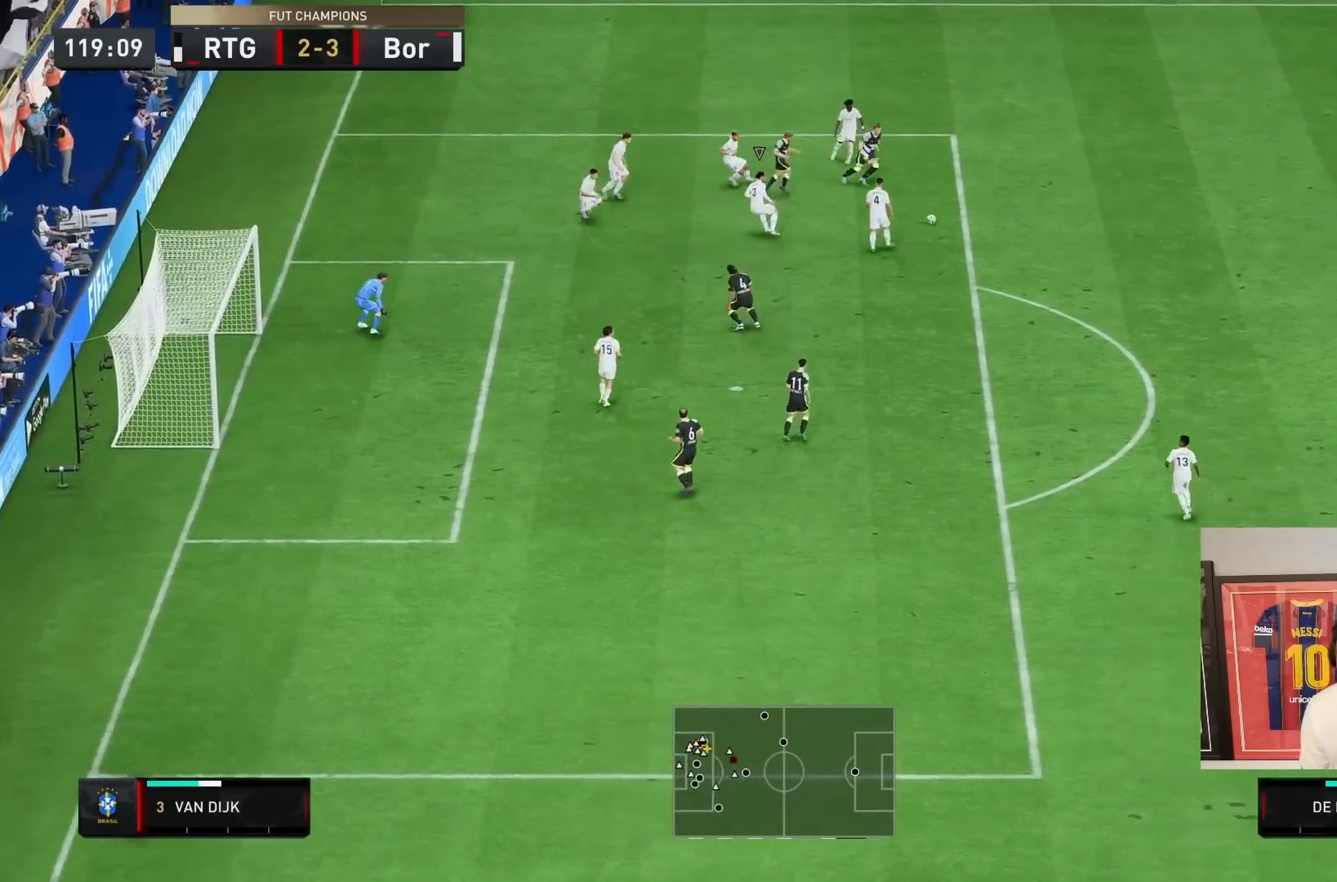
{"buttons": ["R2"], "left_stick": "down", "right_stick": "center", "events": [[283, "left_stick", "center"], [367, "left_stick", "down"]]}
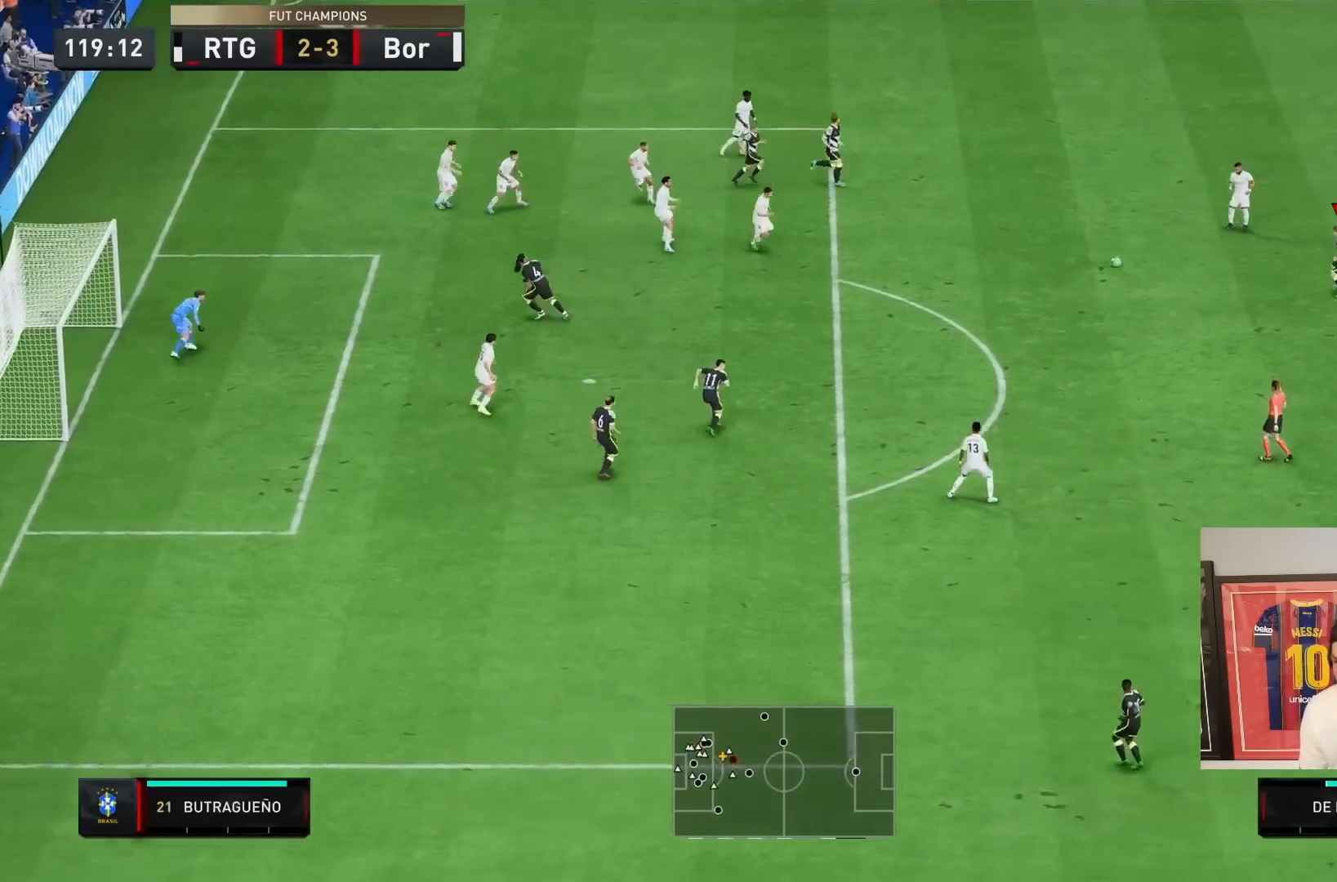
{"buttons": [], "left_stick": "down", "right_stick": "center", "events": [[233, "R2", "up"]]}
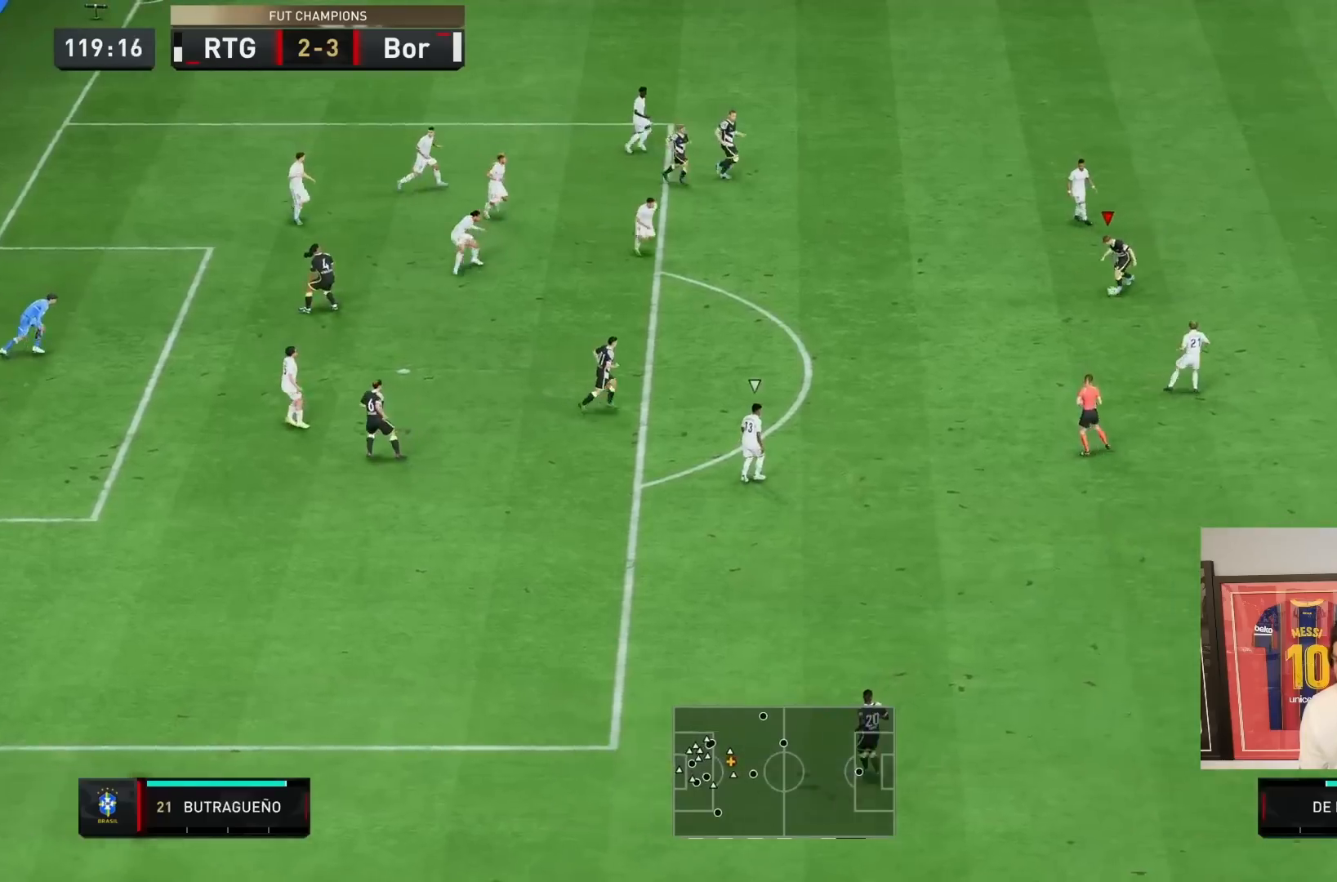
{"buttons": ["R2"], "left_stick": "down-left", "right_stick": "center", "events": [[117, "left_stick", "down-left"], [150, "CROSS", "down"], [250, "CROSS", "up"], [483, "R2", "down"]]}
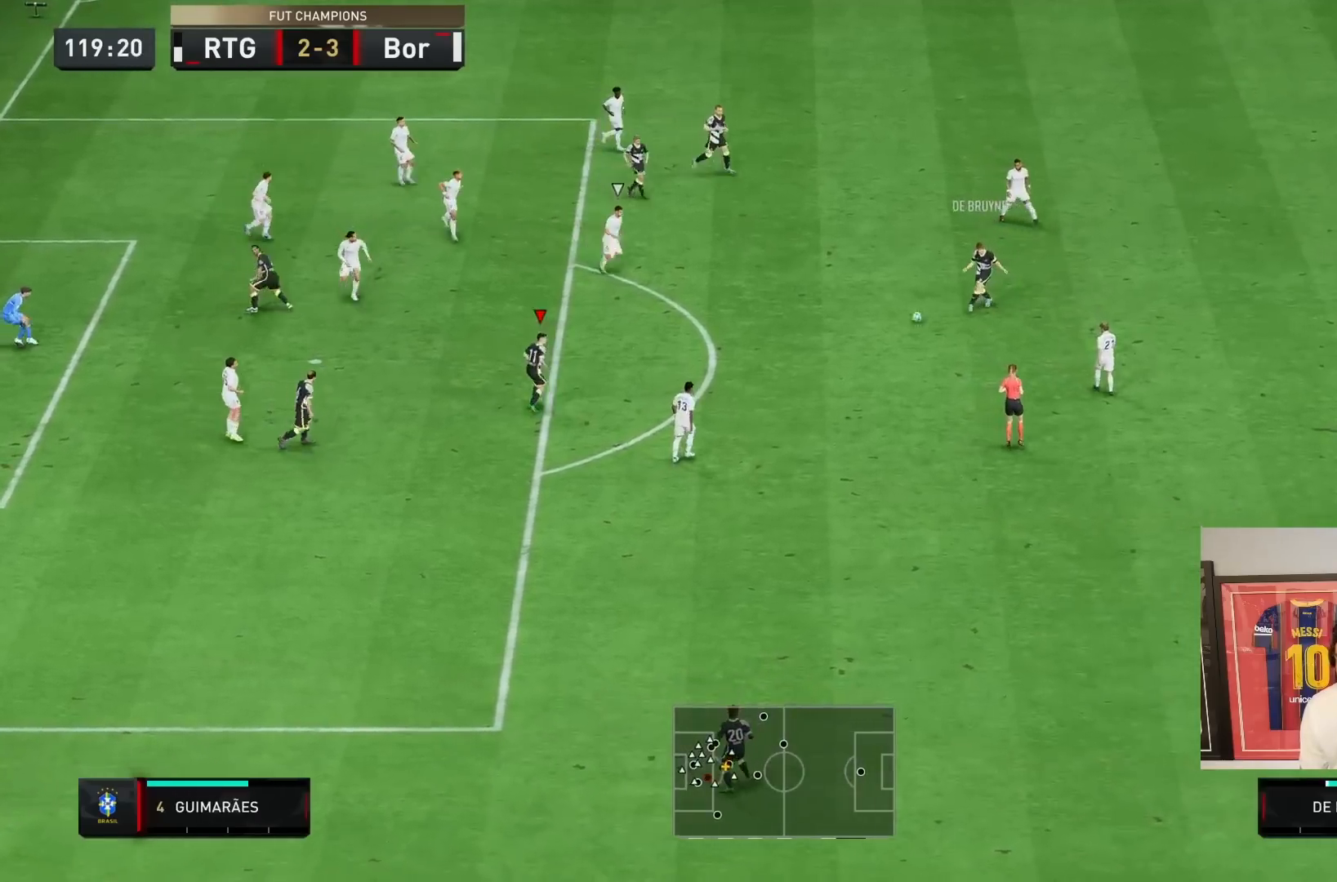
{"buttons": ["R2"], "left_stick": "down", "right_stick": "center", "events": [[250, "left_stick", "down"]]}
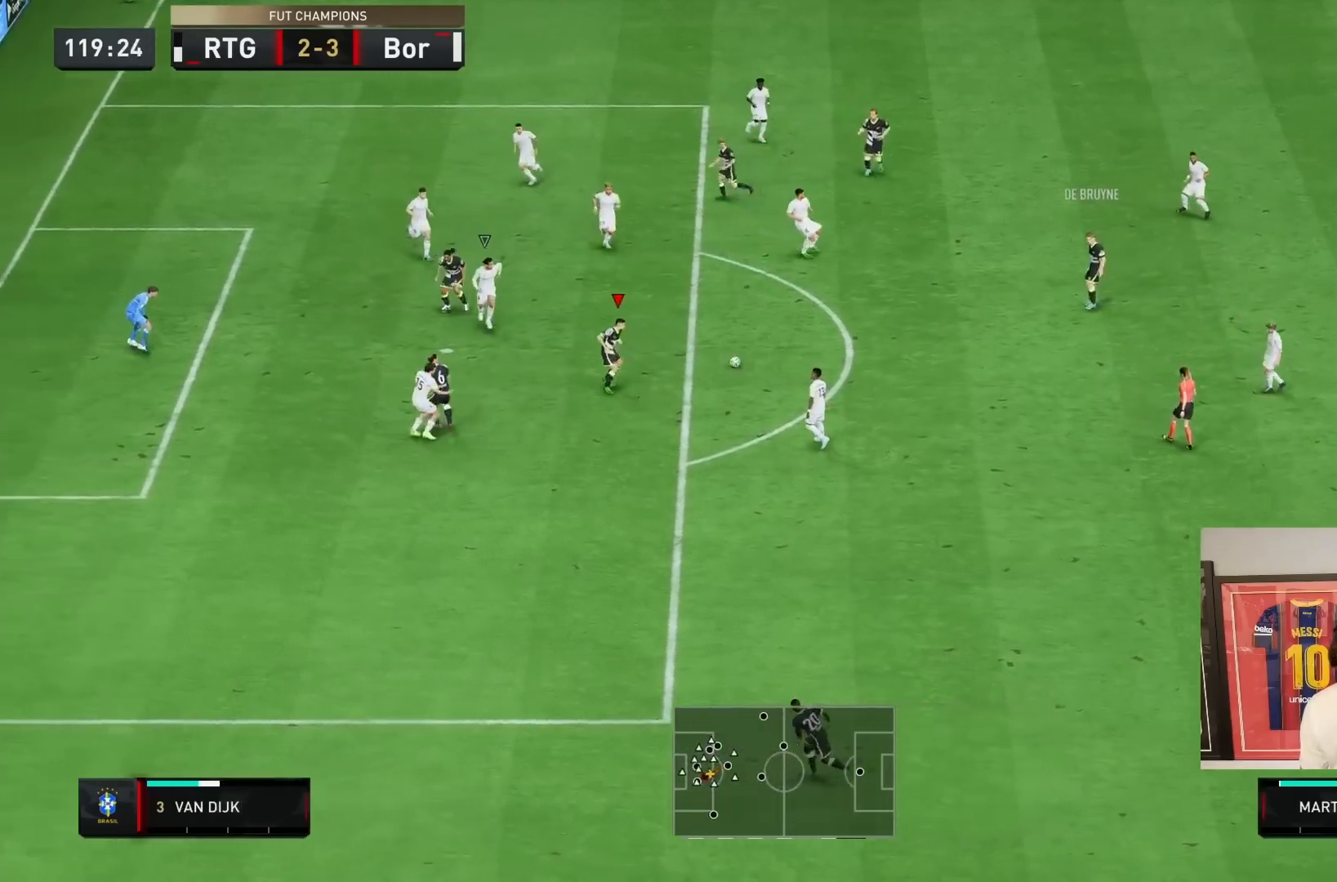
{"buttons": ["CIRCLE"], "left_stick": "up-left", "right_stick": "center", "events": [[50, "left_stick", "up"], [133, "R2", "up"], [183, "left_stick", "up-right"], [383, "CIRCLE", "down"], [400, "left_stick", "up-left"]]}
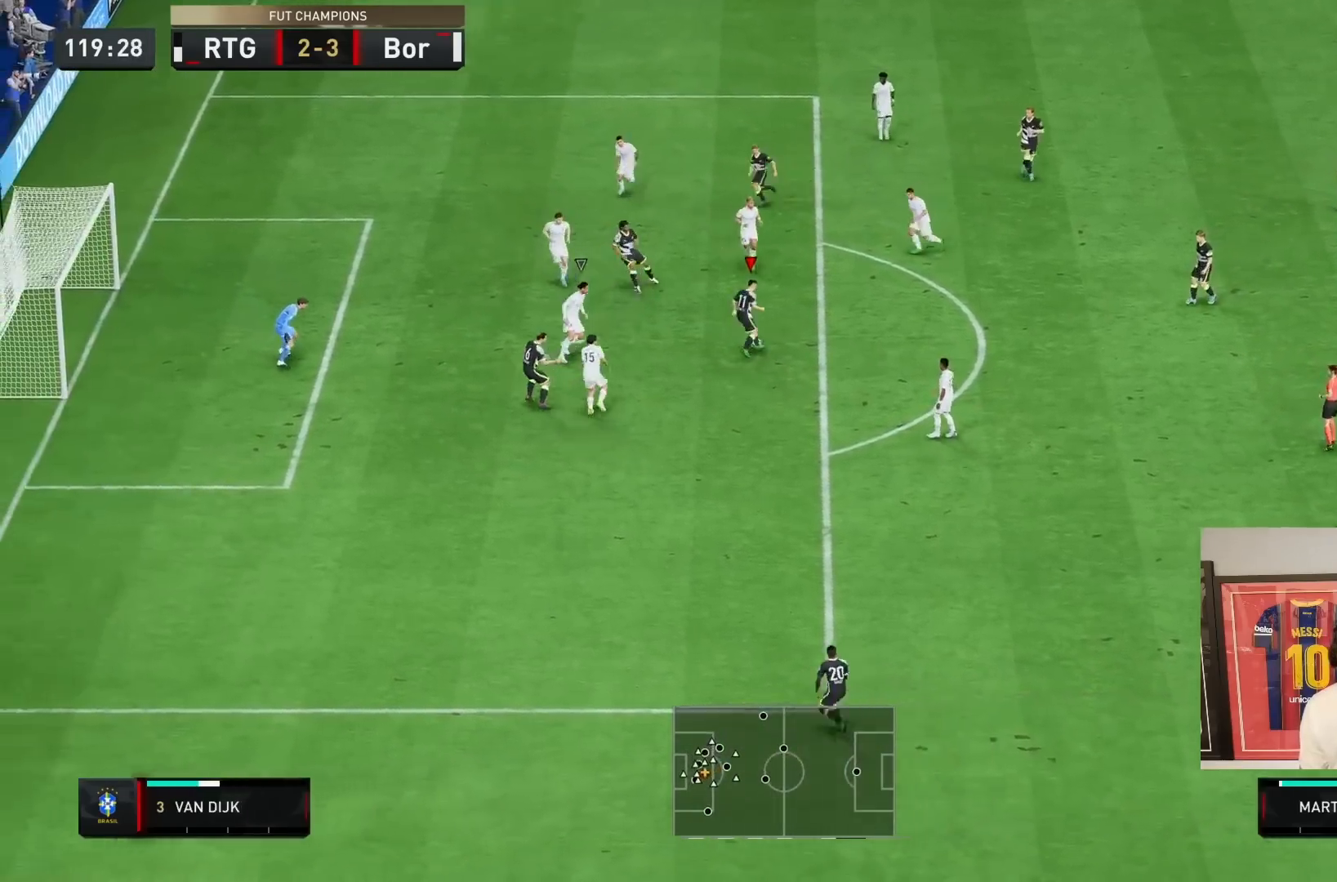
{"buttons": ["R2"], "left_stick": "up-left", "right_stick": "center", "events": [[67, "CIRCLE", "up"], [300, "CIRCLE", "down"], [433, "CIRCLE", "up"], [433, "R2", "down"]]}
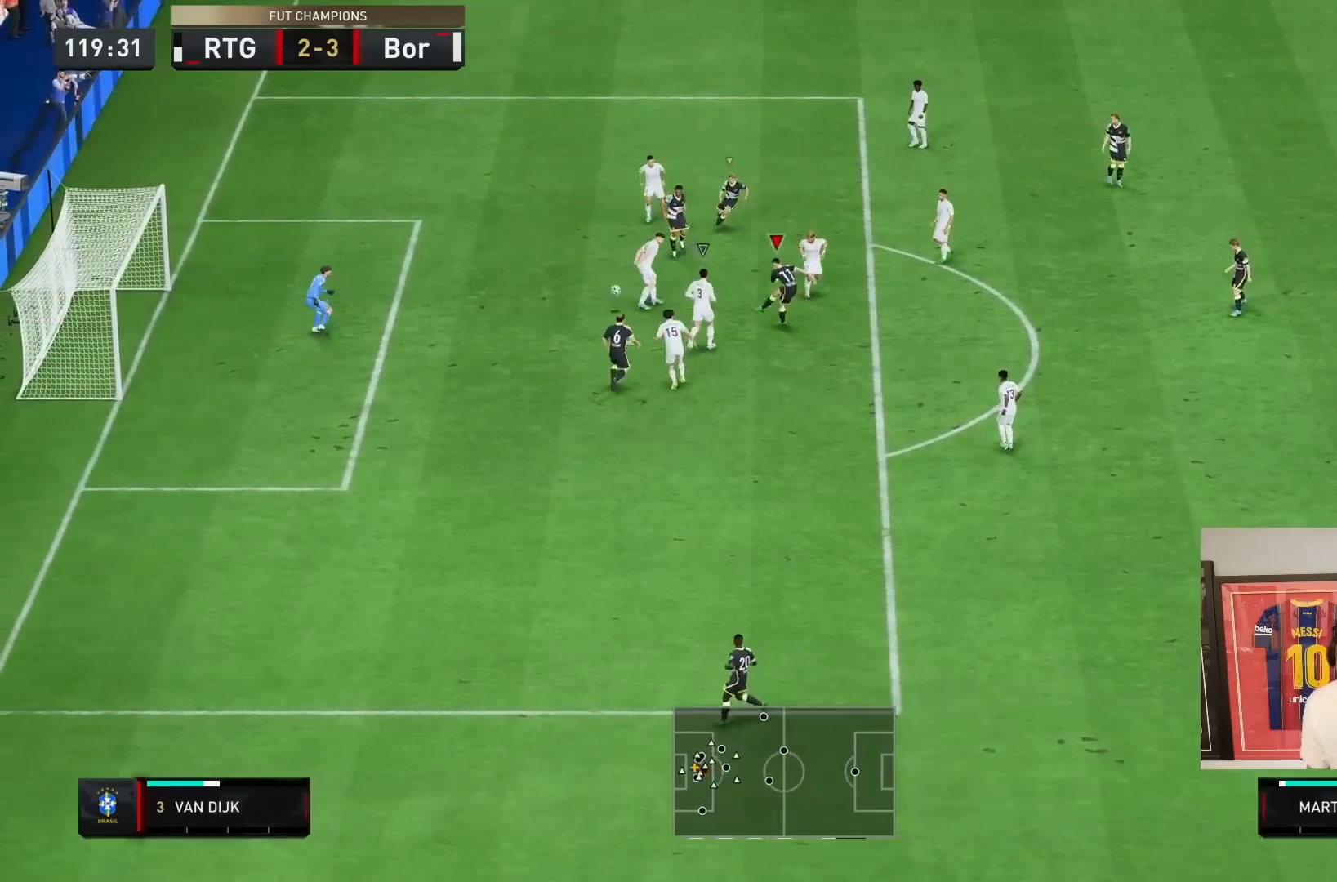
{"buttons": ["R2"], "left_stick": "up-left", "right_stick": "center", "events": []}